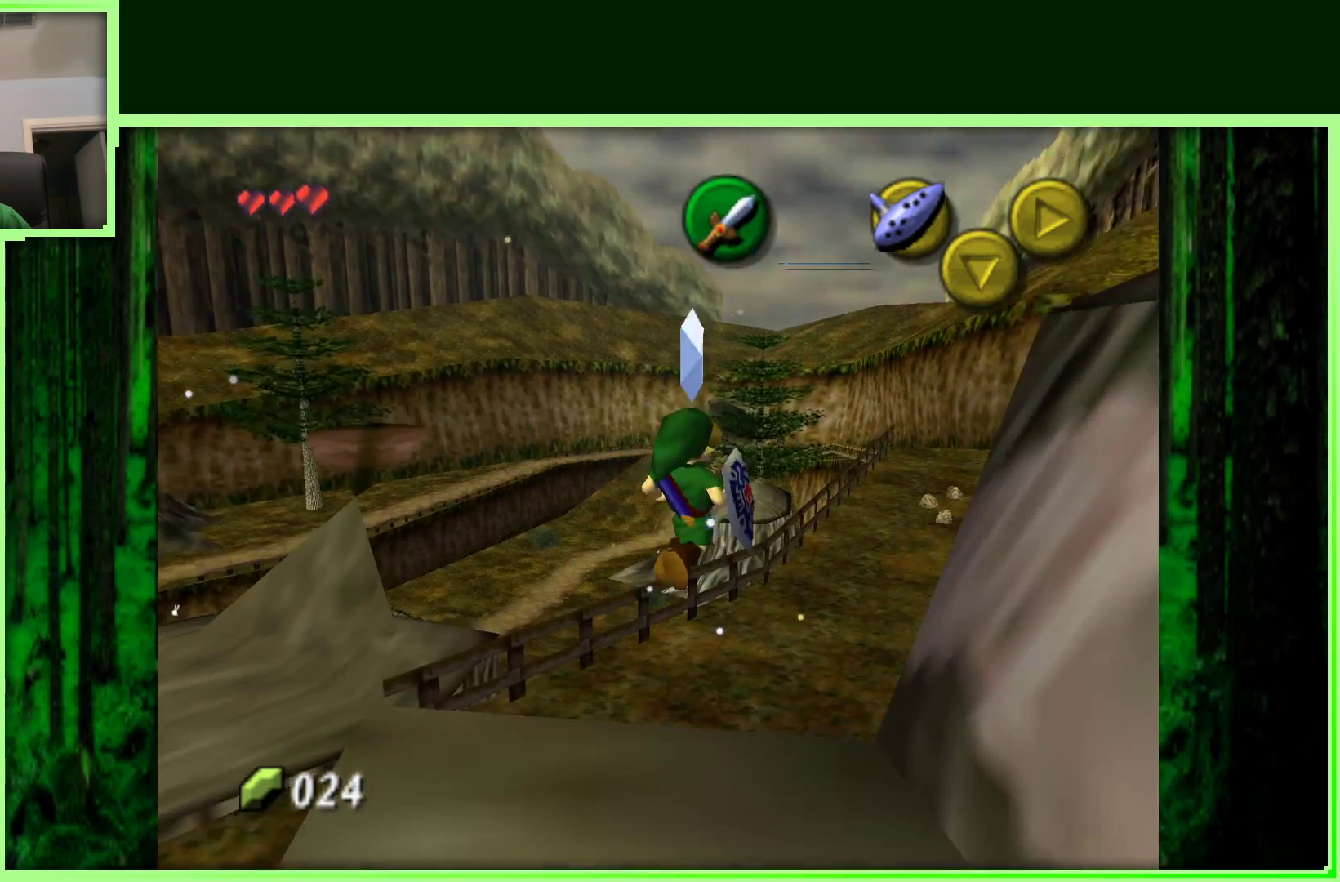
Gameplay with a controller (Nintendo layout); each line is a JSON object with the inputs held at the frame after it (dt_ms = milliseconds from this image to that frame). "events" lists button and stick changes between this image and that frame as [ms after this image, input, new state], when the widget could be followed in between. Not read: L3 R3.
{"dt_ms": 500, "buttons": [], "left_stick": "center", "events": [[333, "left_stick", "center"]]}
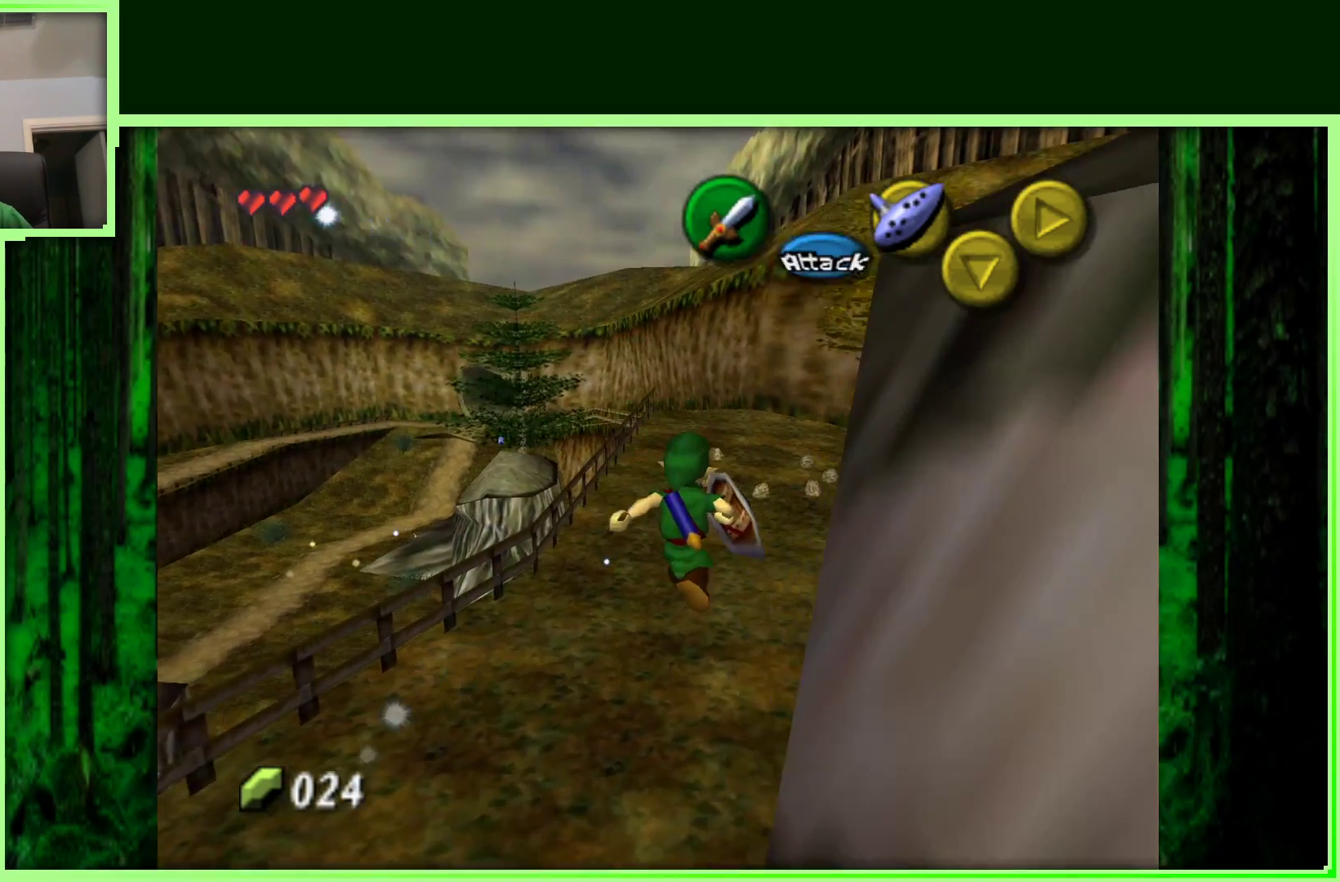
{"dt_ms": 500, "buttons": [], "left_stick": "down", "events": [[33, "left_stick", "left"], [450, "left_stick", "down"]]}
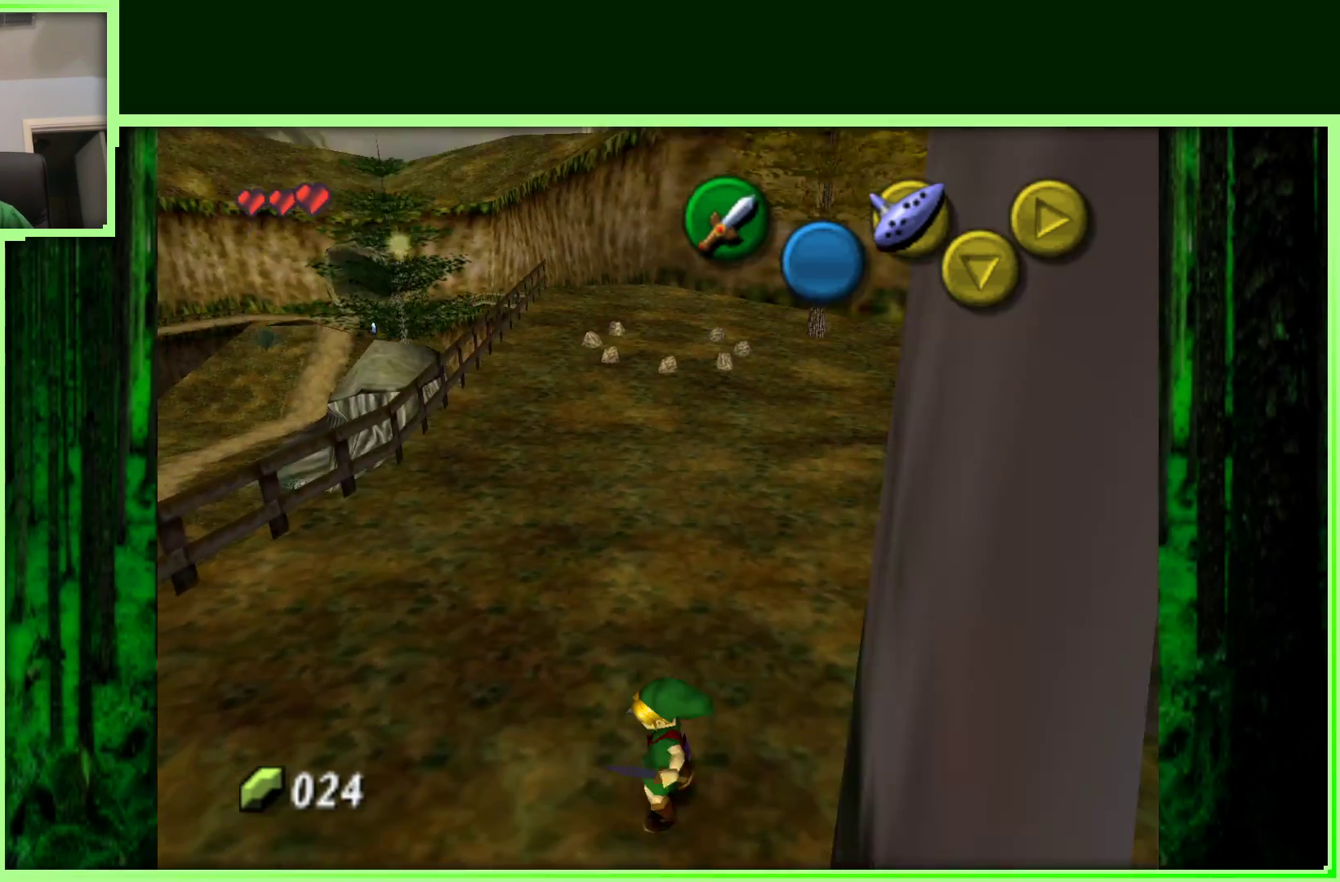
{"dt_ms": 500, "buttons": ["Z"], "left_stick": "center", "events": [[50, "left_stick", "center"], [383, "Z", "down"]]}
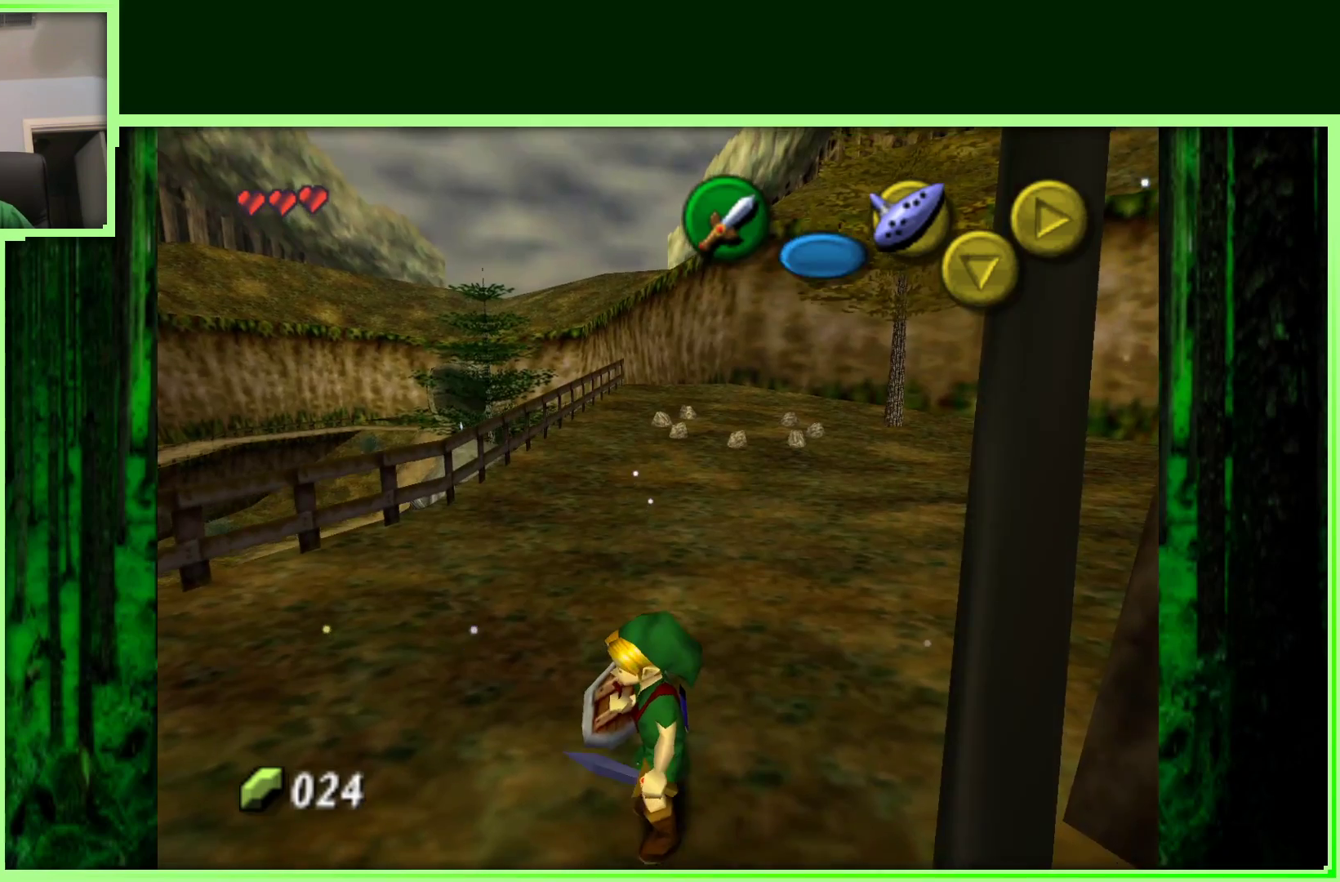
{"dt_ms": 500, "buttons": [], "left_stick": "up-right", "events": [[100, "Z", "up"], [283, "left_stick", "up"], [500, "left_stick", "up-right"]]}
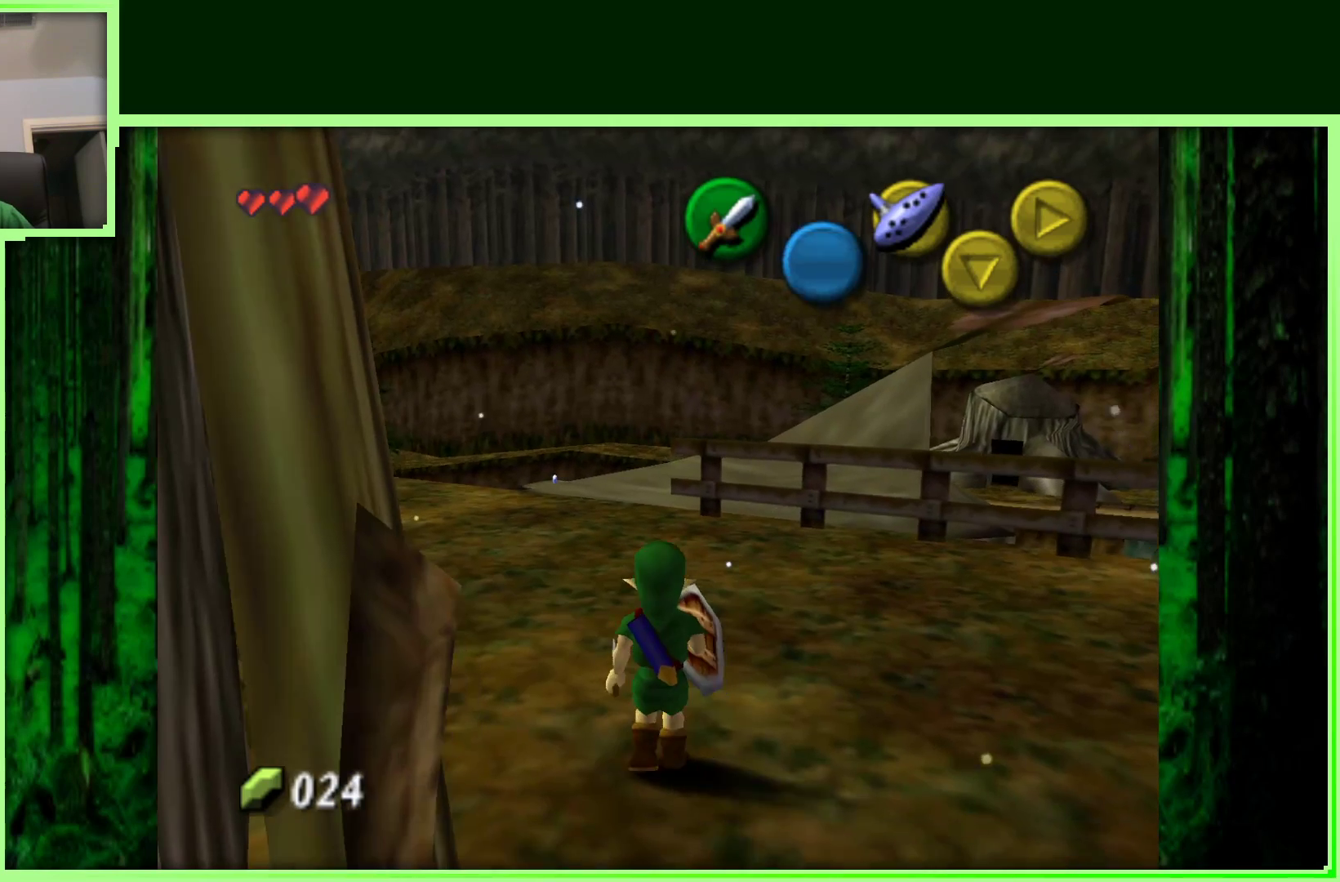
{"dt_ms": 500, "buttons": [], "left_stick": "down-left", "events": [[167, "left_stick", "down-right"], [250, "left_stick", "down-left"]]}
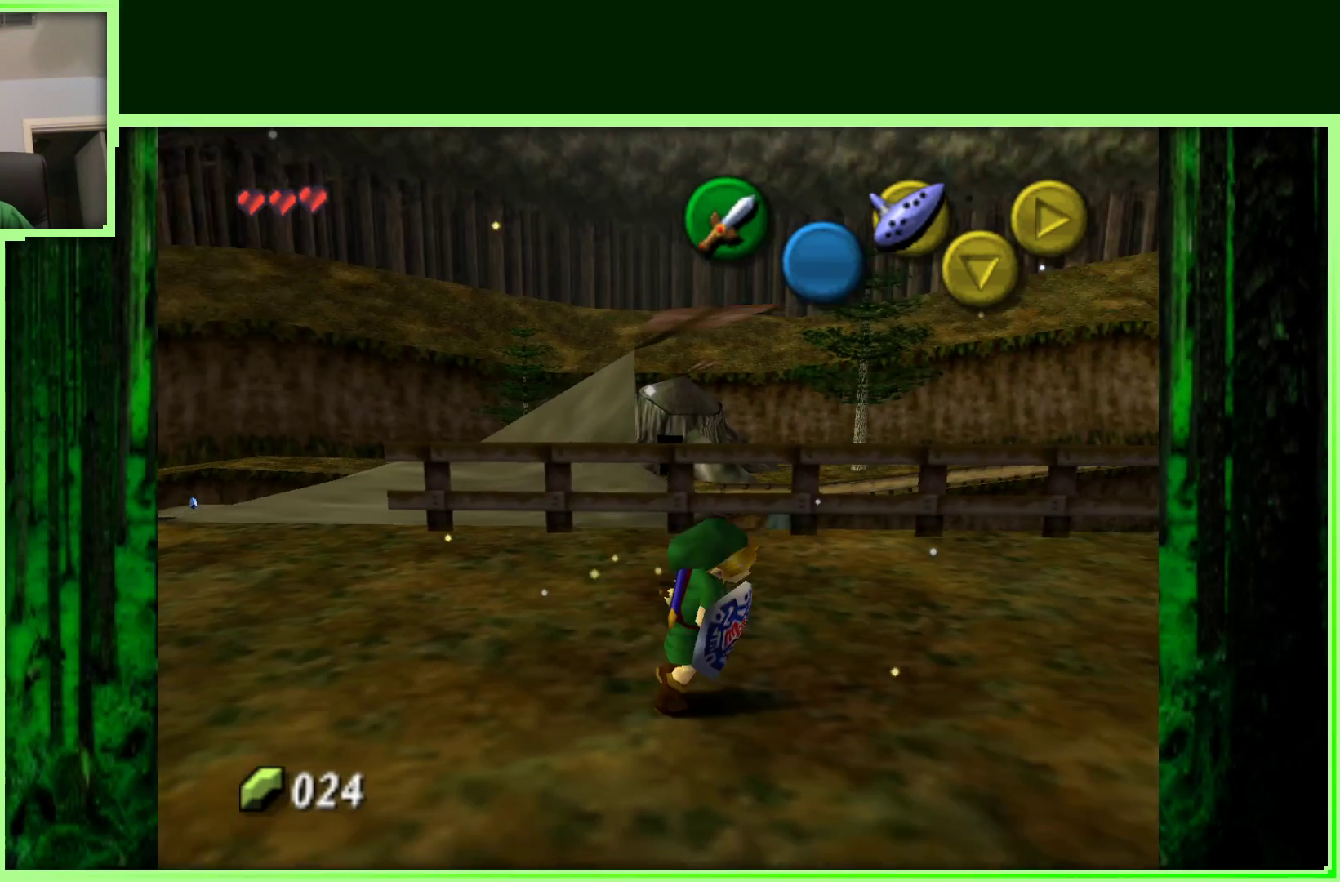
{"dt_ms": 500, "buttons": [], "left_stick": "center", "events": [[200, "left_stick", "up-left"], [217, "Z", "down"], [250, "left_stick", "left"], [350, "left_stick", "center"], [450, "Z", "up"]]}
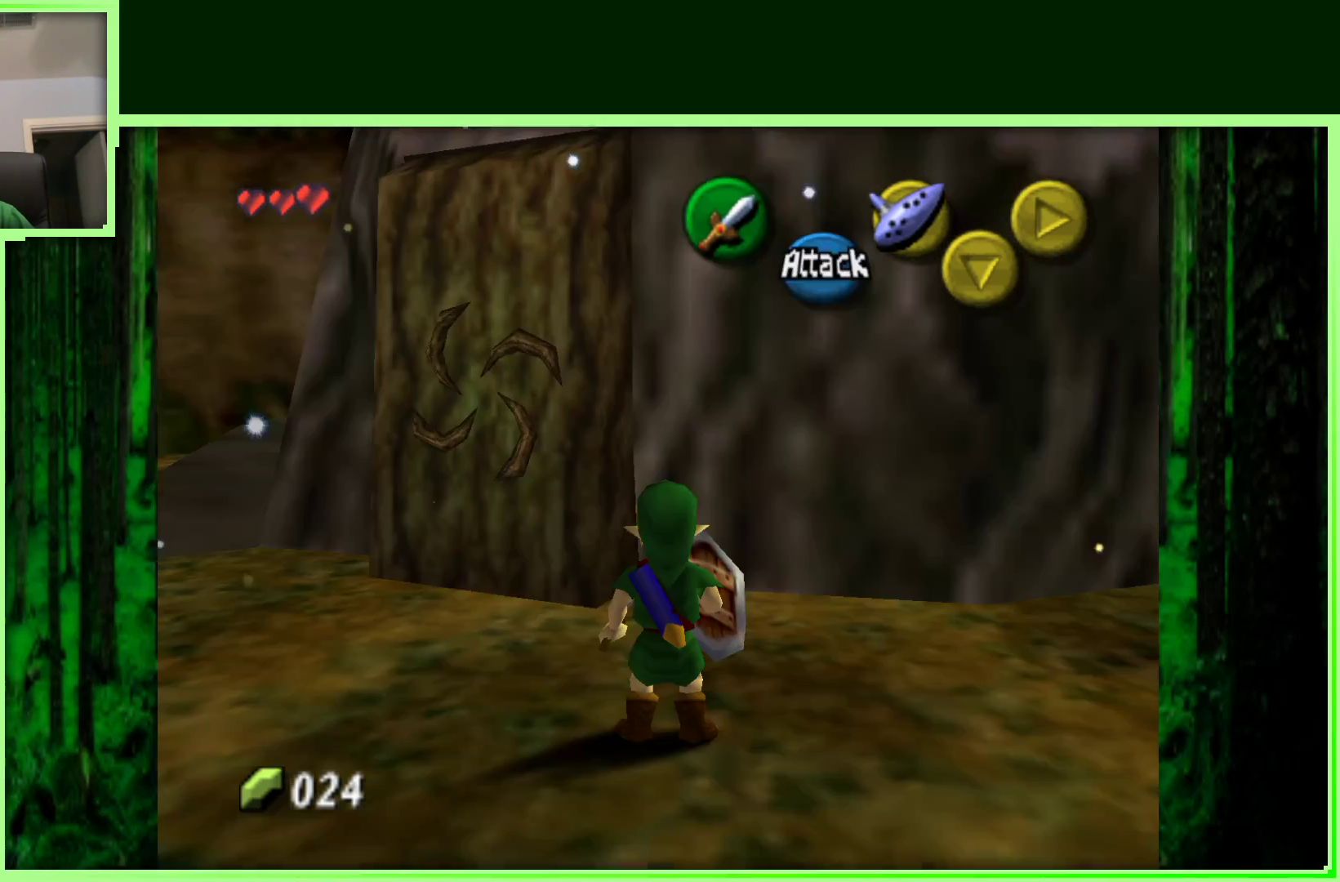
{"dt_ms": 500, "buttons": [], "left_stick": "up-left", "events": [[267, "left_stick", "left"], [450, "left_stick", "up-left"]]}
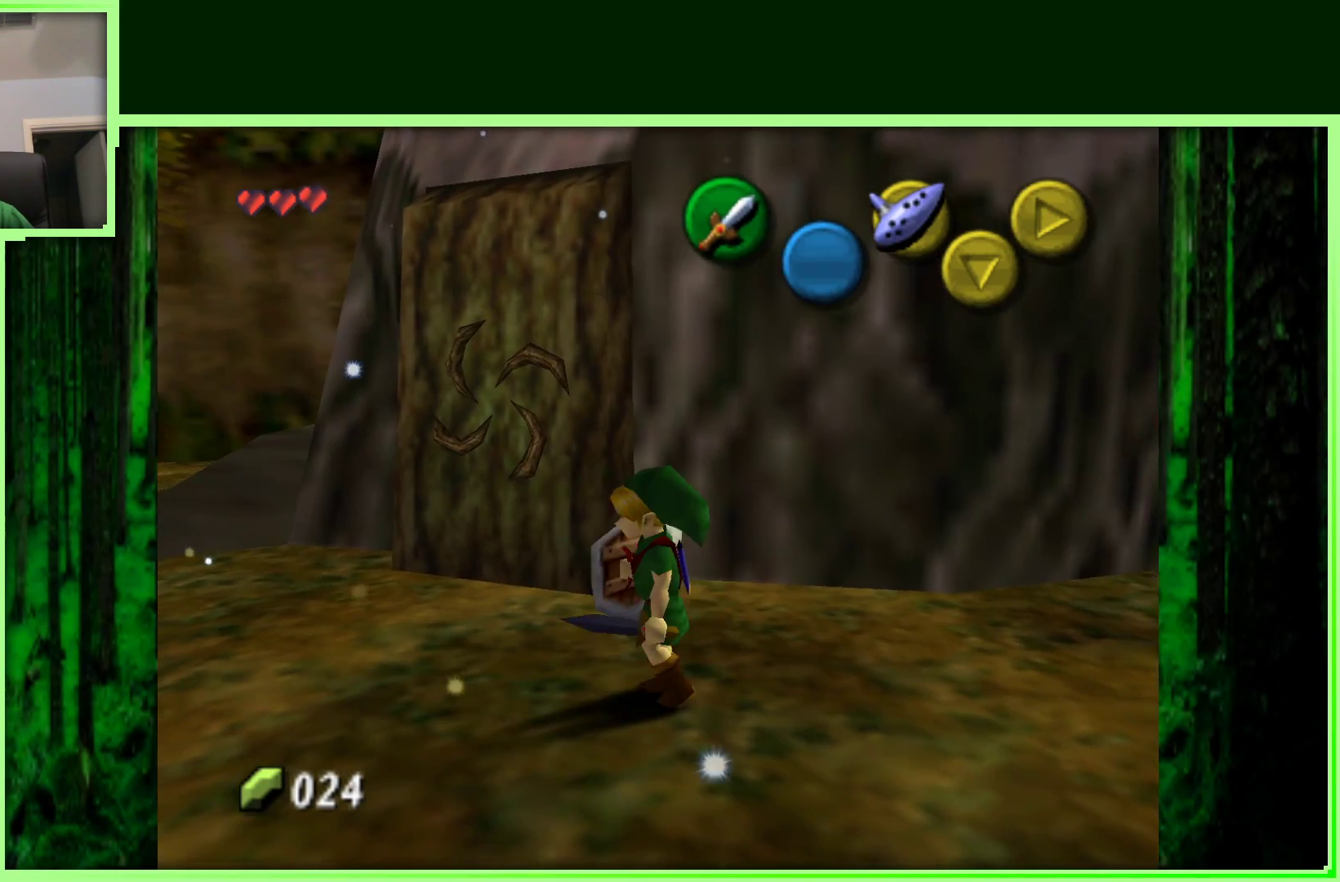
{"dt_ms": 500, "buttons": [], "left_stick": "up-right", "events": [[150, "left_stick", "up"], [283, "left_stick", "up-right"]]}
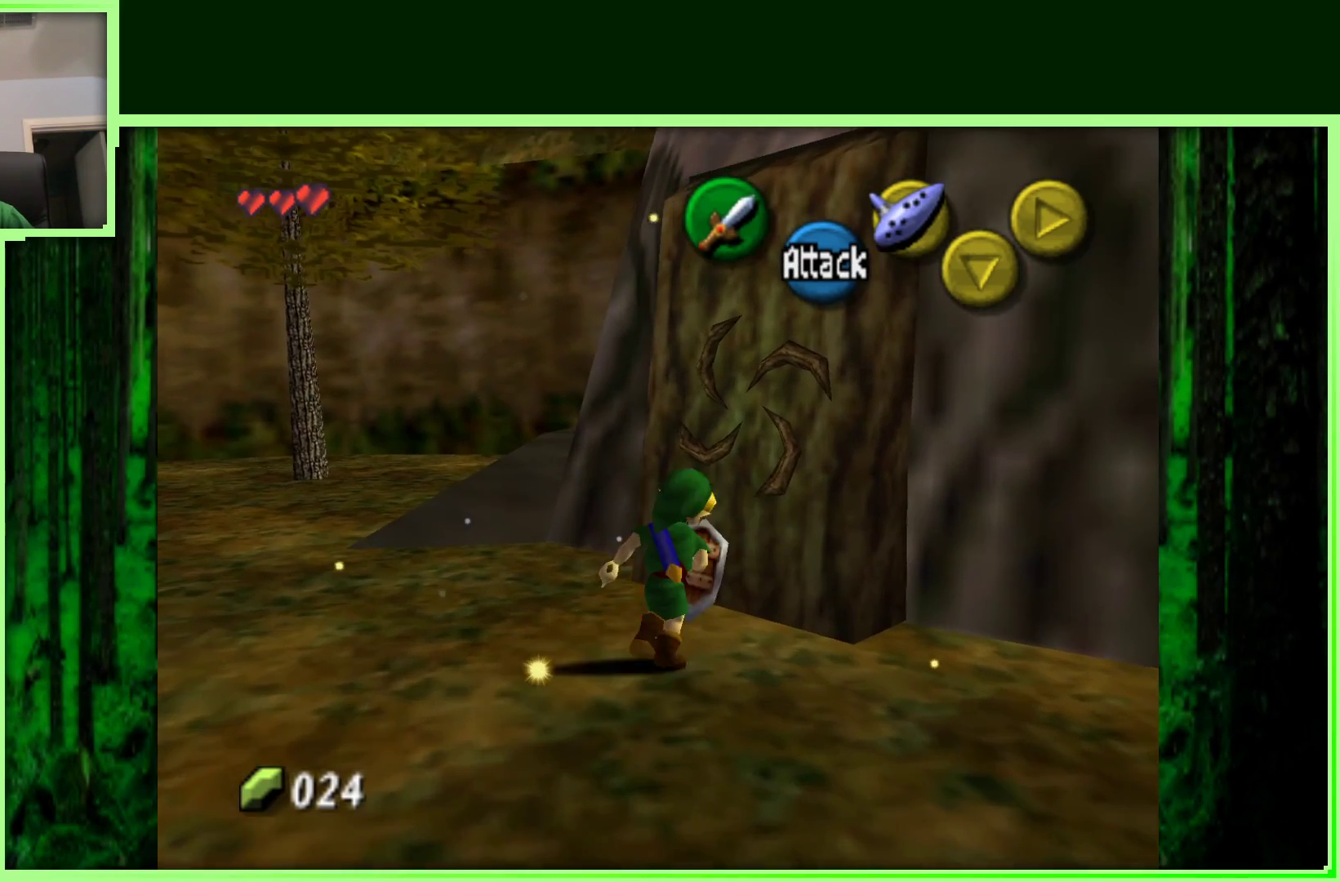
{"dt_ms": 500, "buttons": ["A"], "left_stick": "center", "events": [[333, "left_stick", "center"], [383, "A", "down"]]}
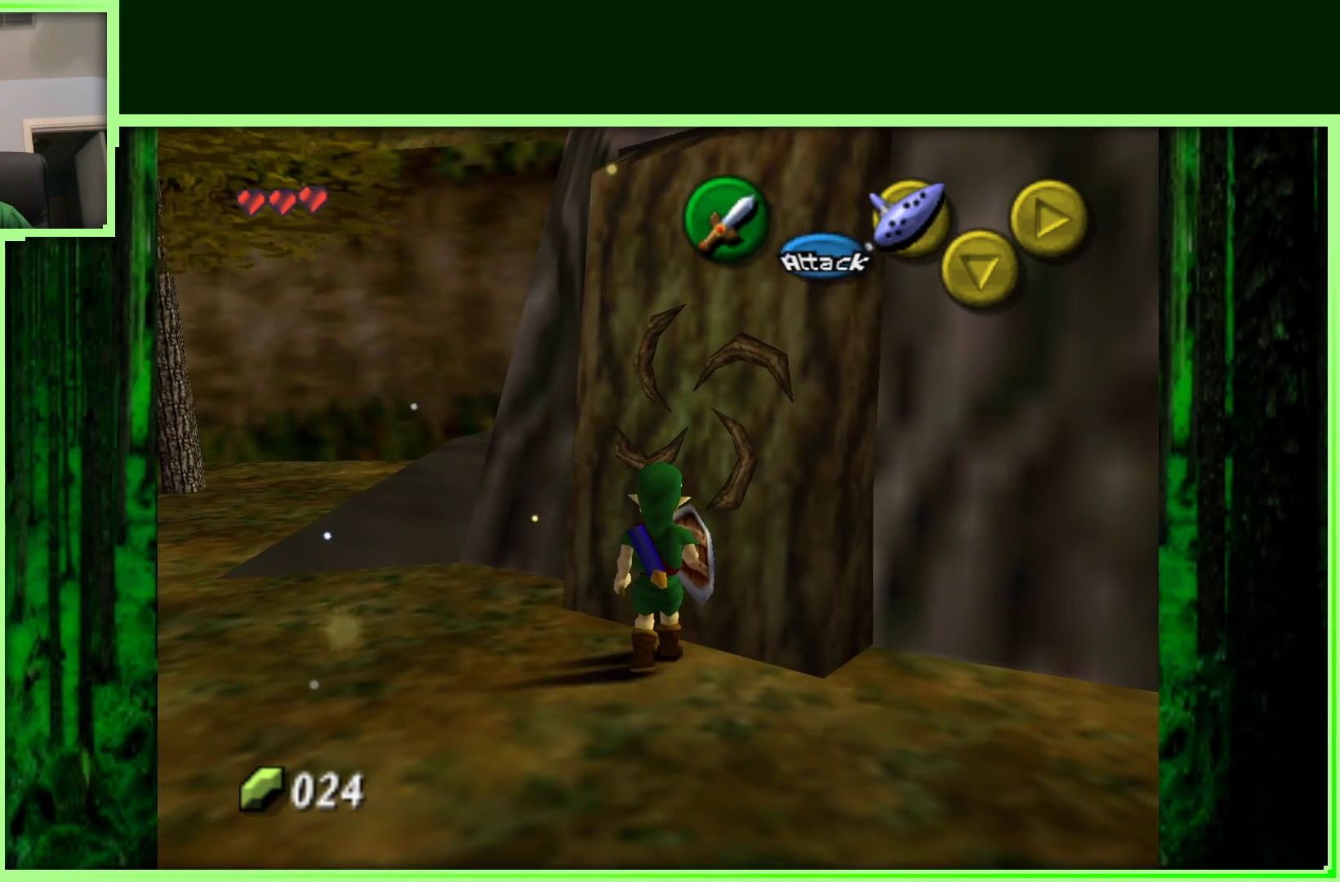
{"dt_ms": 500, "buttons": [], "left_stick": "up-right", "events": [[83, "A", "up"], [383, "left_stick", "up-right"]]}
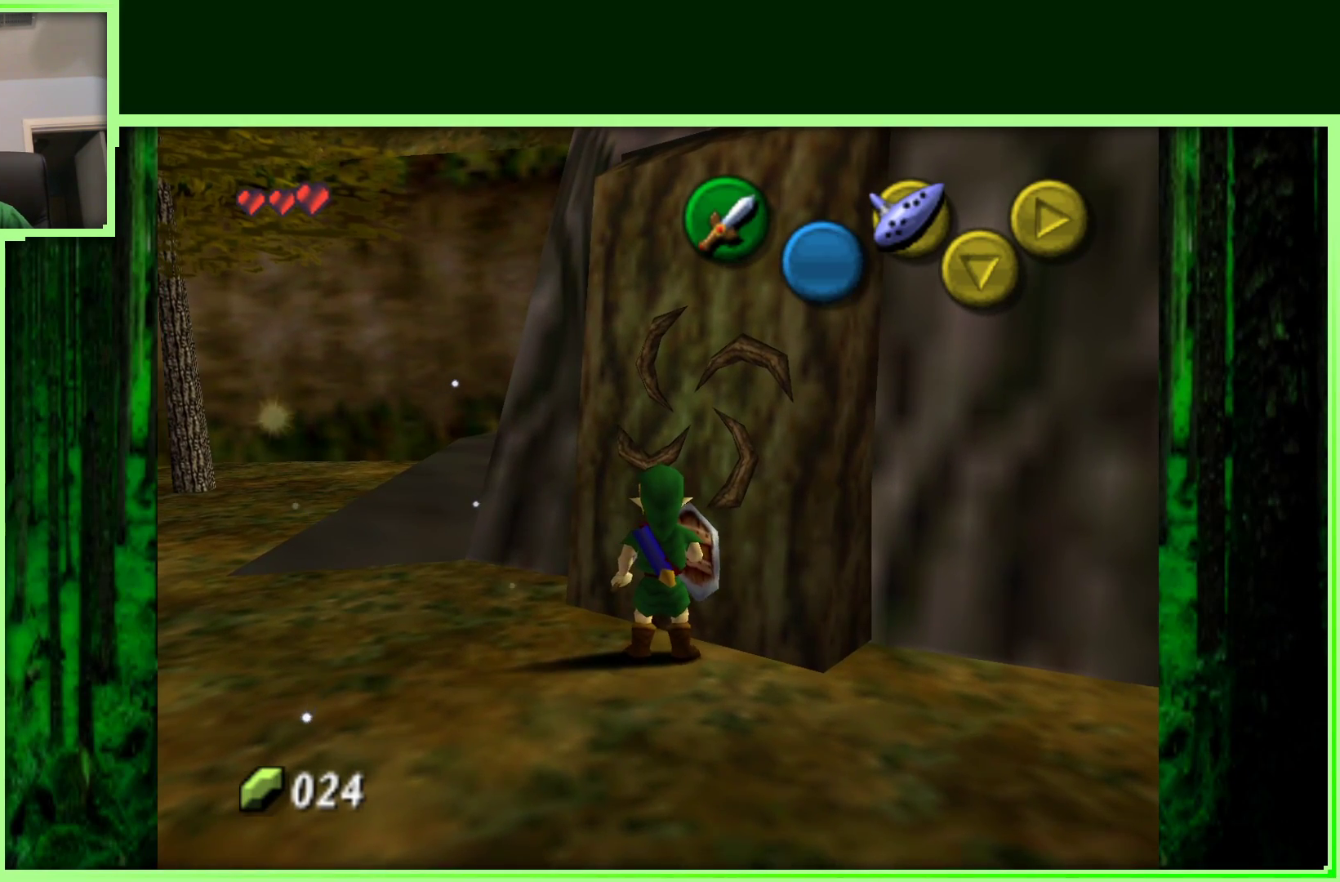
{"dt_ms": 500, "buttons": [], "left_stick": "up", "events": [[133, "A", "down"], [300, "A", "up"], [417, "left_stick", "up"]]}
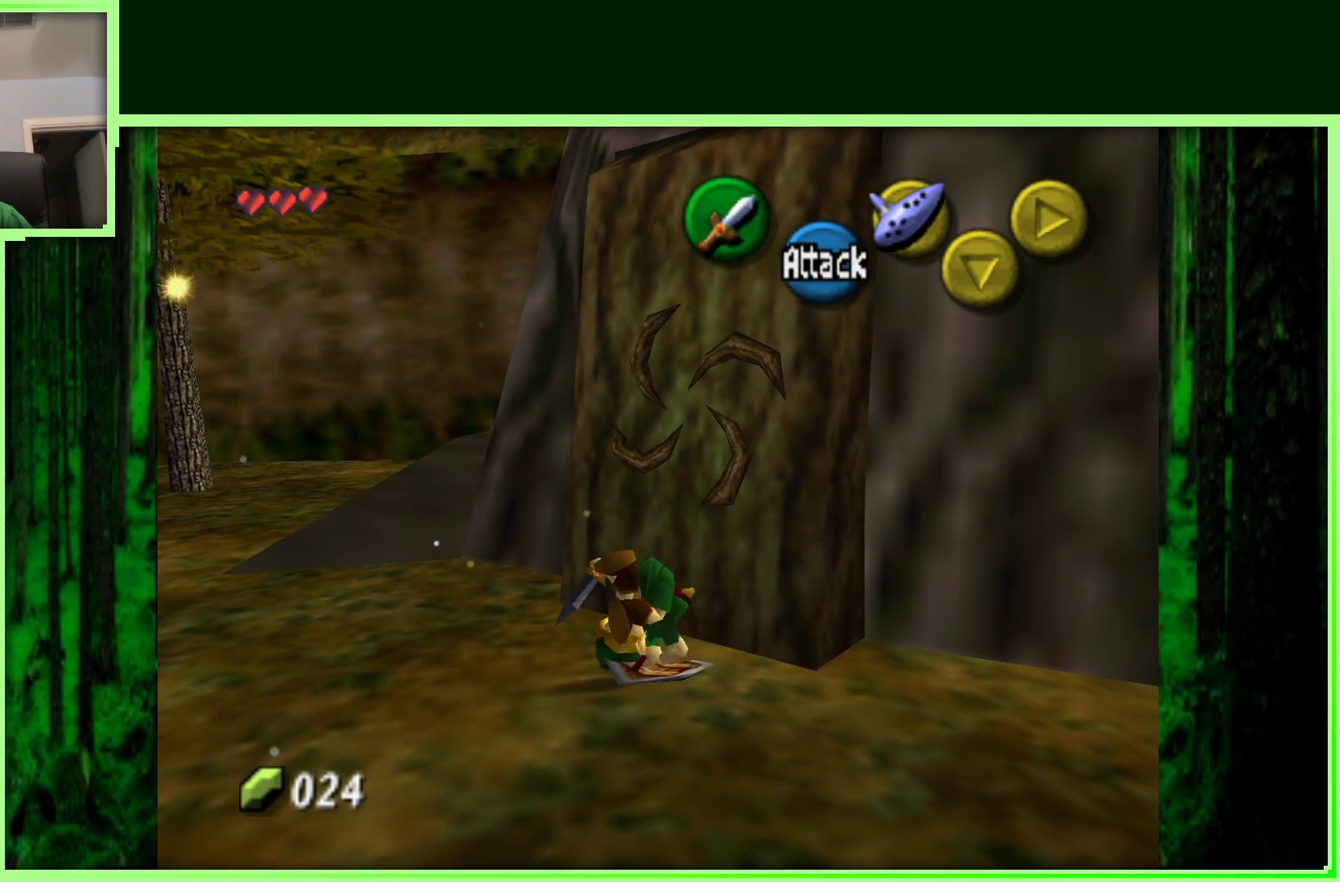
{"dt_ms": 500, "buttons": [], "left_stick": "center", "events": [[100, "left_stick", "center"]]}
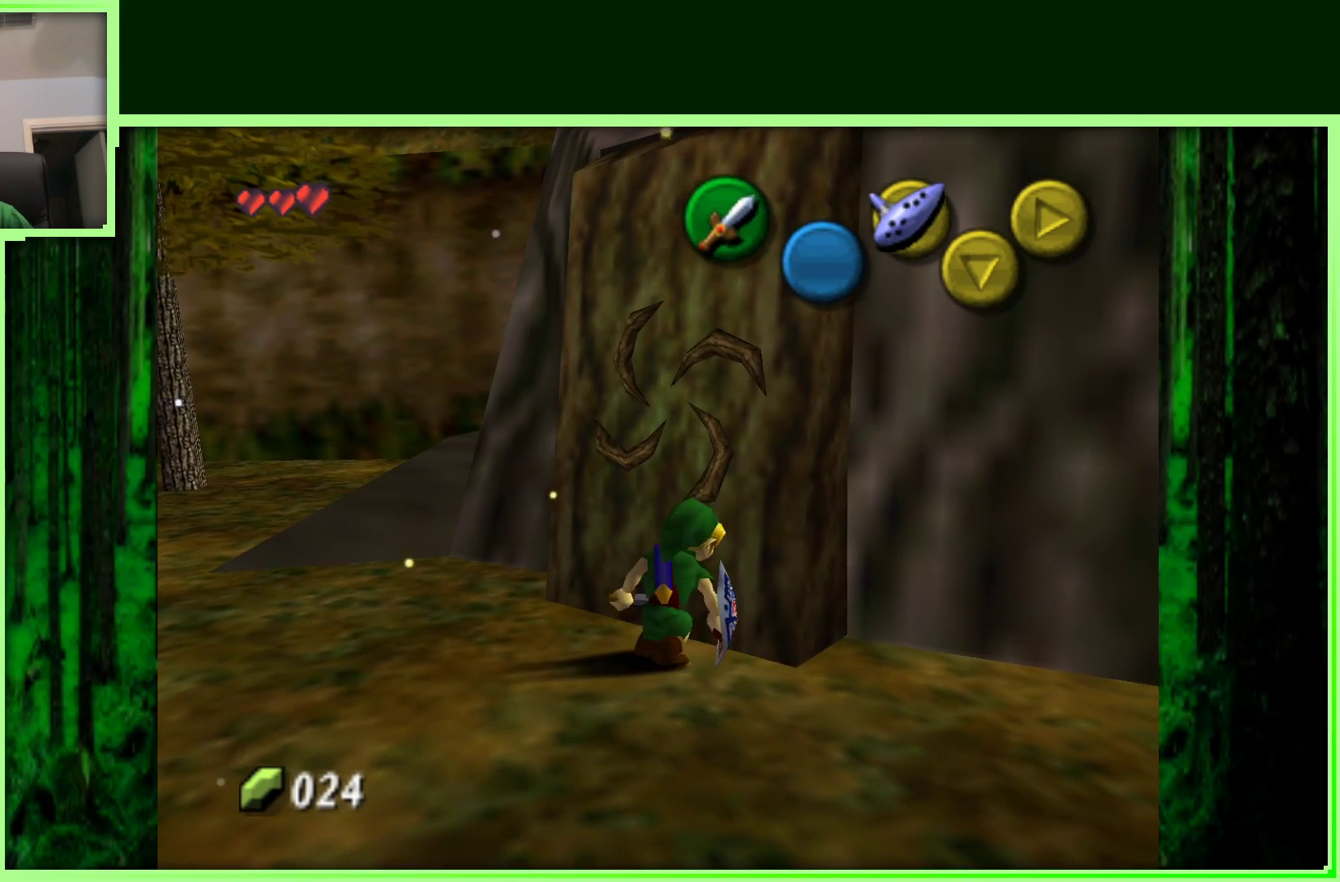
{"dt_ms": 500, "buttons": [], "left_stick": "up-right", "events": [[150, "left_stick", "up"], [200, "left_stick", "up-left"], [383, "left_stick", "up-right"]]}
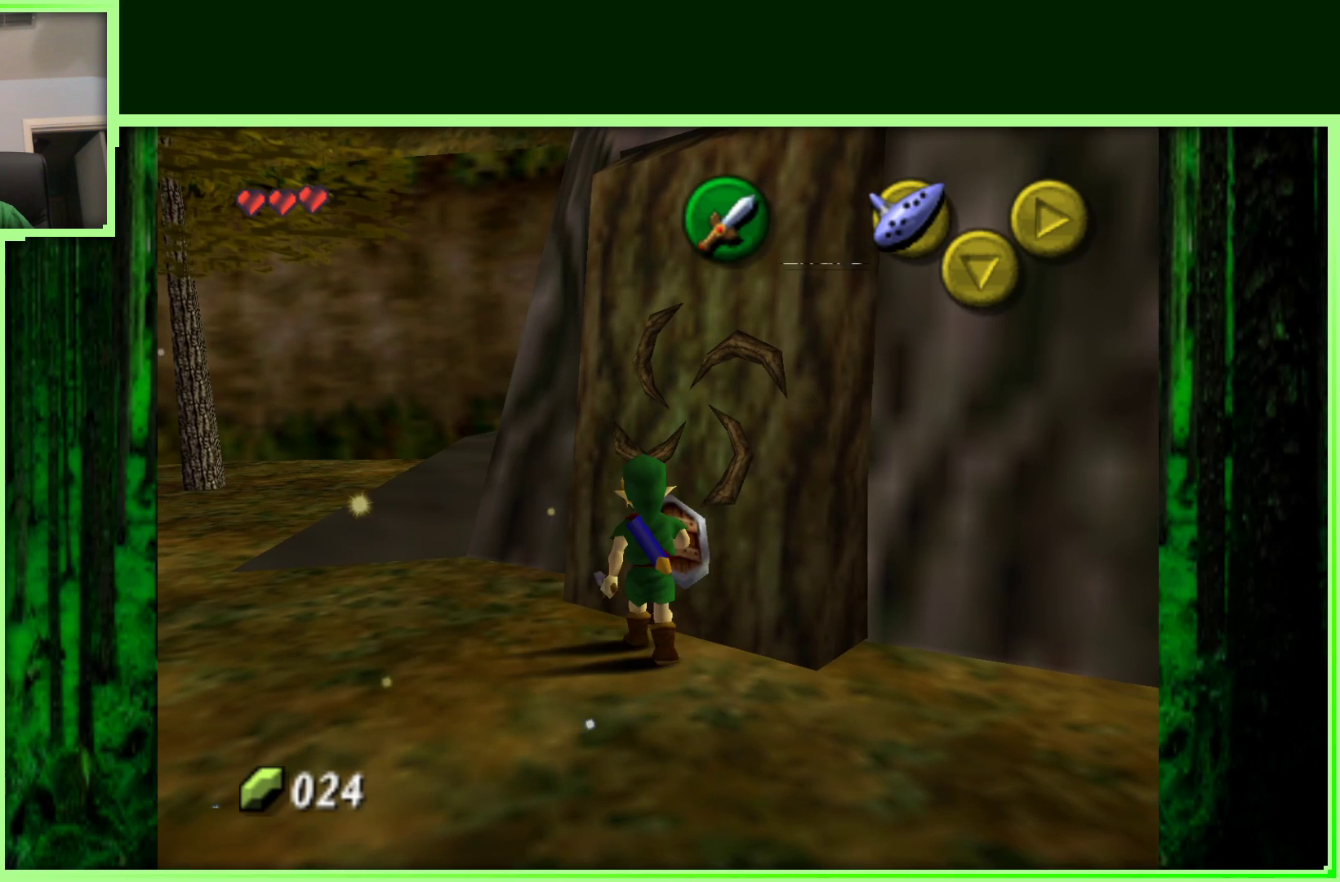
{"dt_ms": 500, "buttons": [], "left_stick": "center", "events": [[133, "left_stick", "center"], [300, "A", "down"], [483, "A", "up"]]}
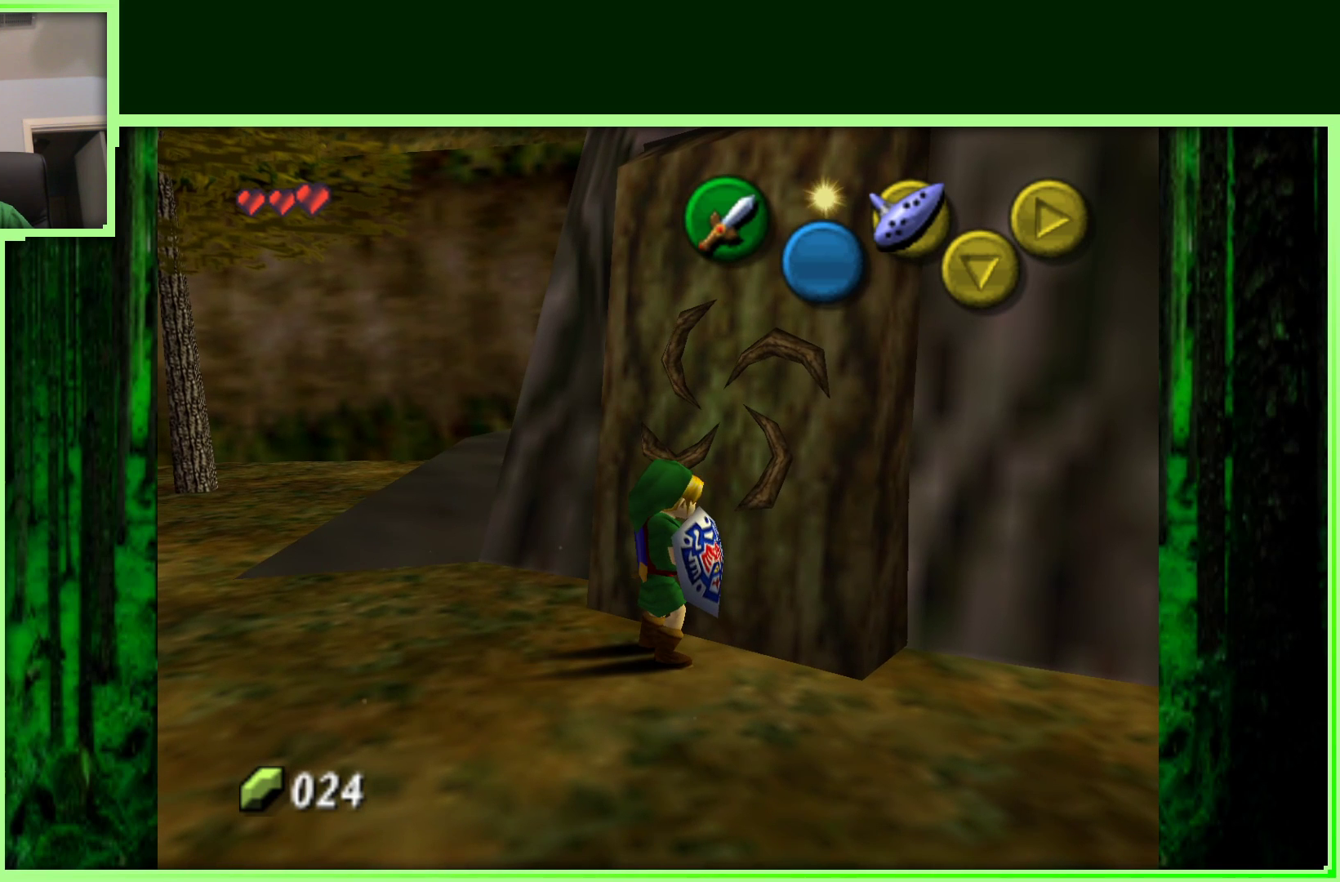
{"dt_ms": 500, "buttons": [], "left_stick": "center", "events": [[300, "A", "down"], [450, "A", "up"]]}
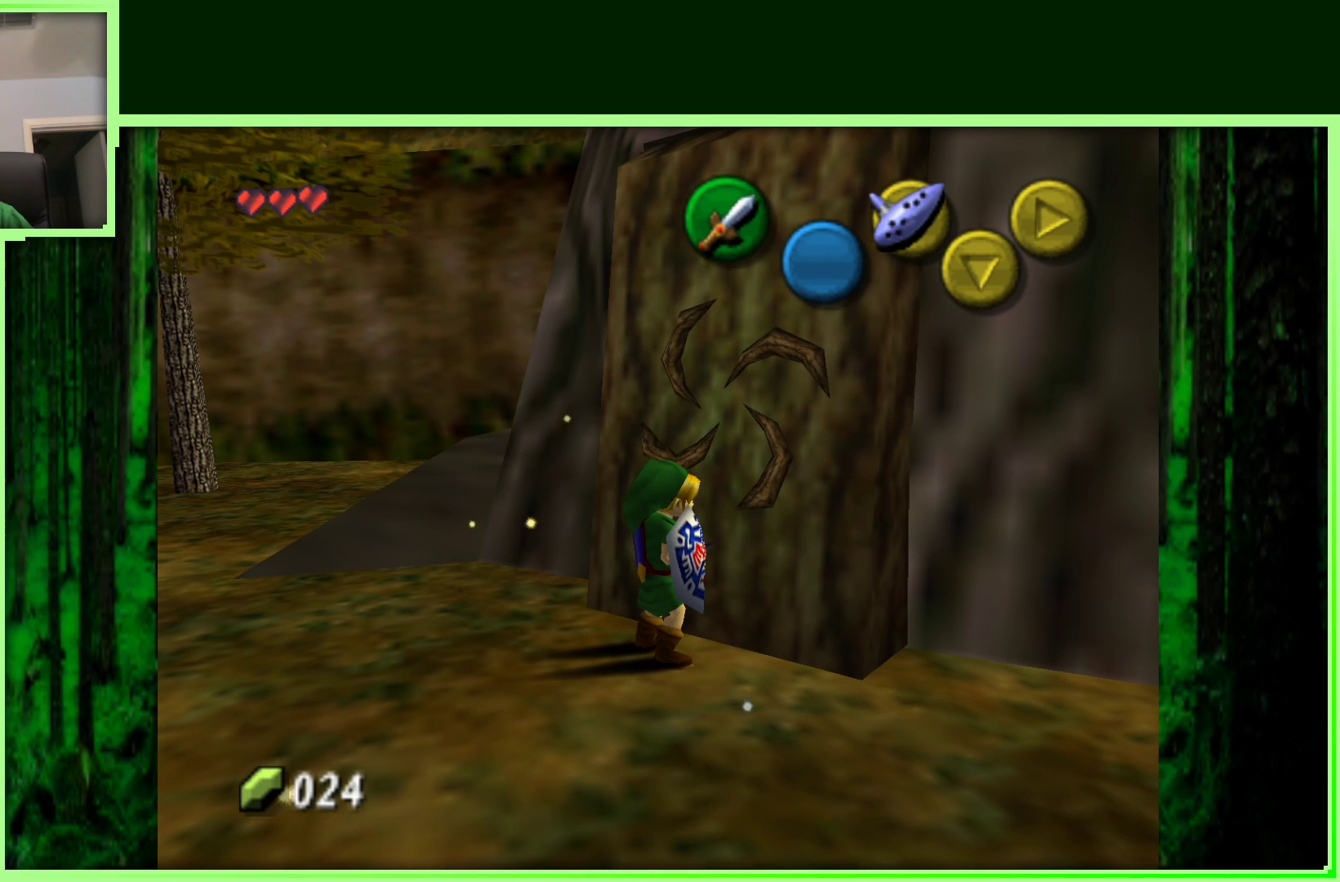
{"dt_ms": 500, "buttons": [], "left_stick": "down-left", "events": [[333, "left_stick", "down-left"]]}
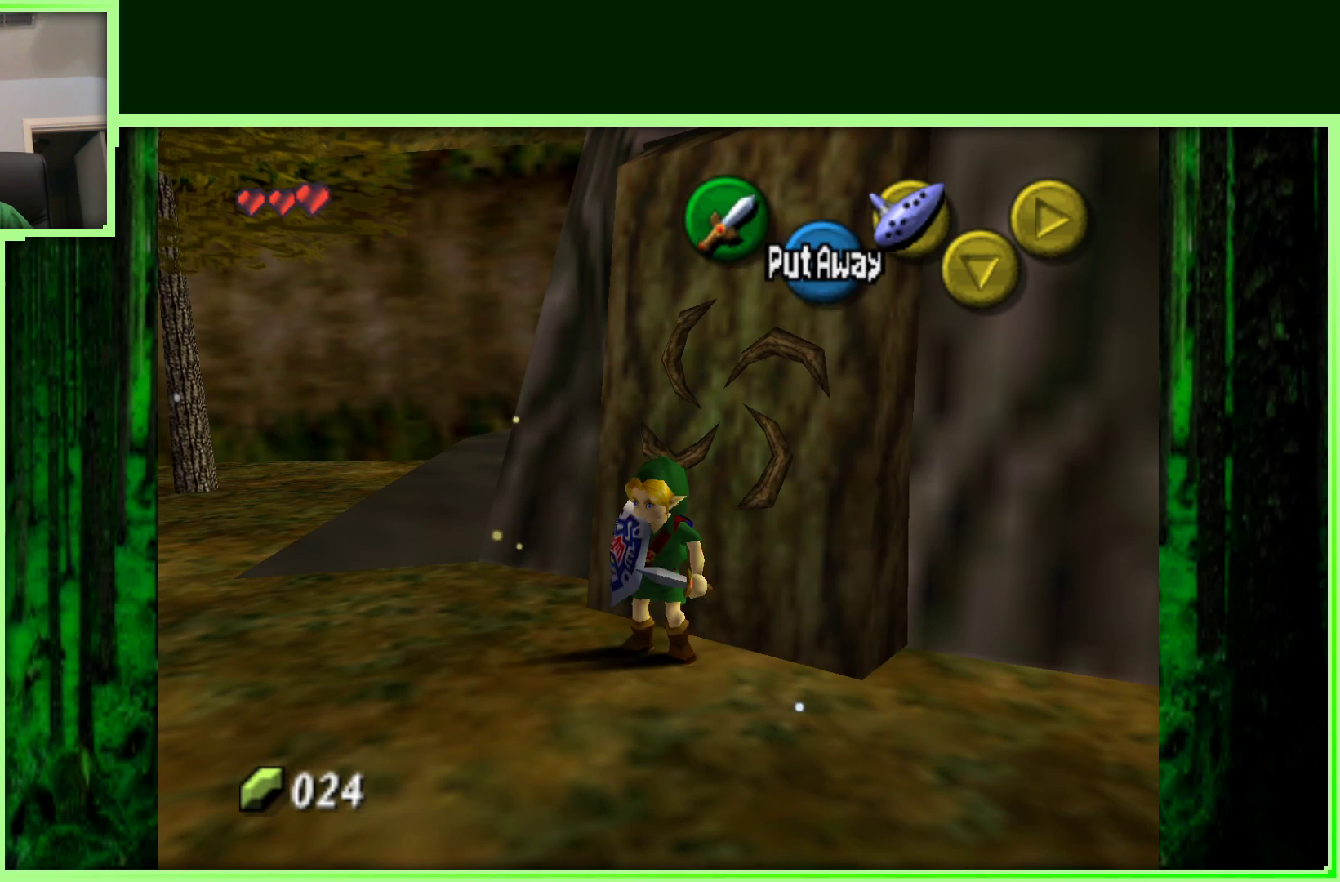
{"dt_ms": 500, "buttons": [], "left_stick": "center", "events": [[183, "left_stick", "center"]]}
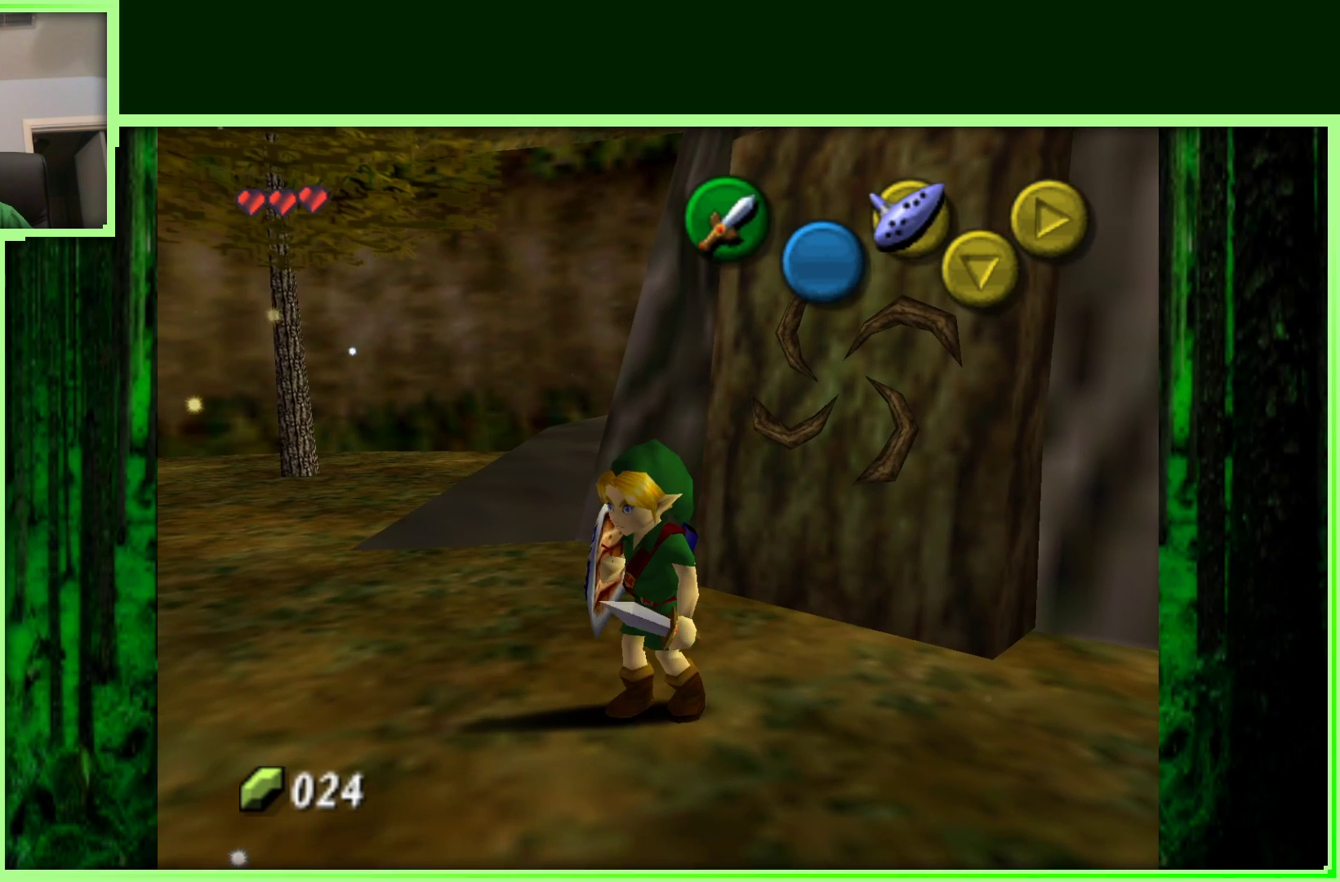
{"dt_ms": 500, "buttons": [], "left_stick": "center", "events": [[100, "left_stick", "right"], [150, "left_stick", "up-right"], [300, "left_stick", "center"]]}
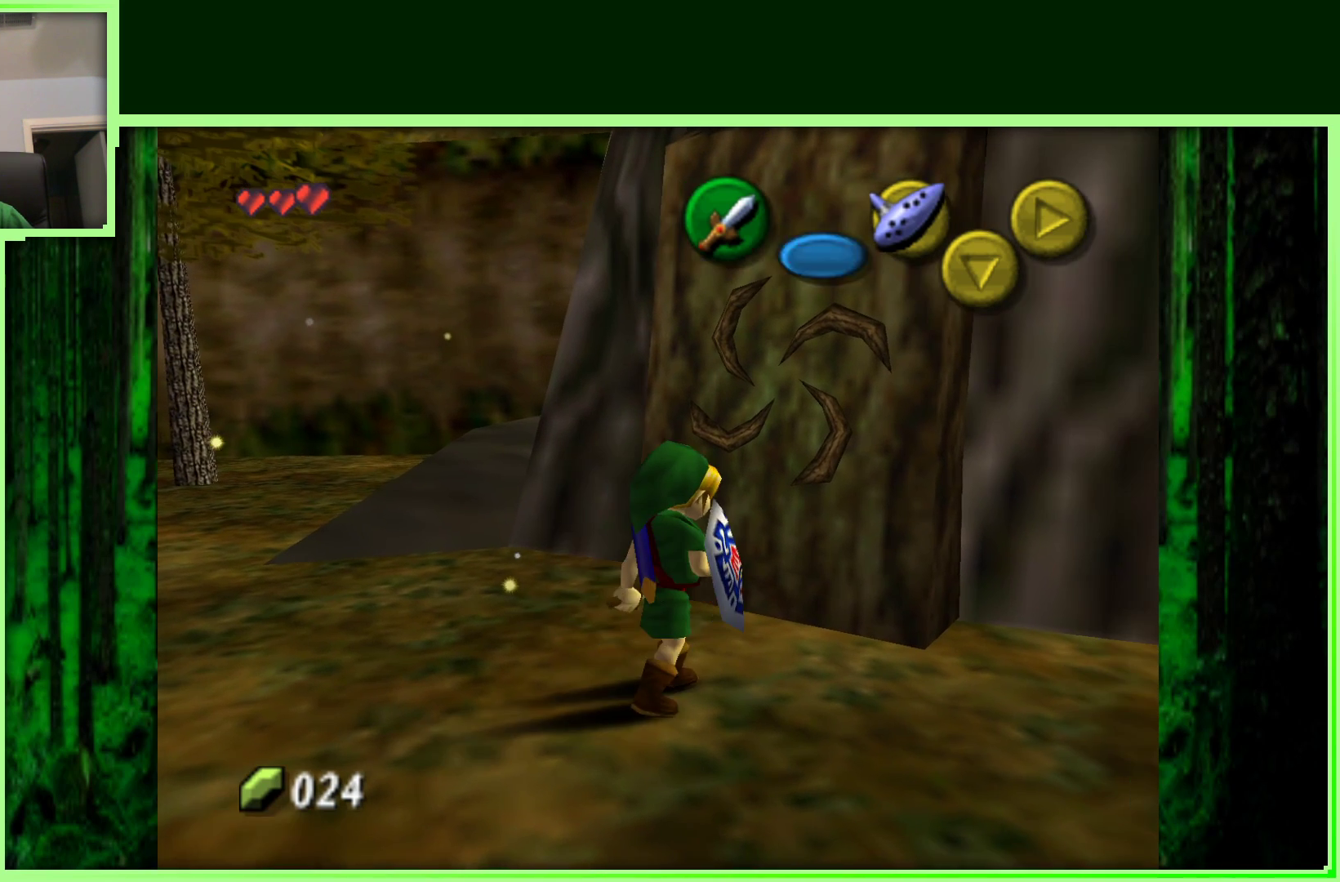
{"dt_ms": 500, "buttons": [], "left_stick": "center", "events": [[183, "left_stick", "up"], [300, "left_stick", "center"]]}
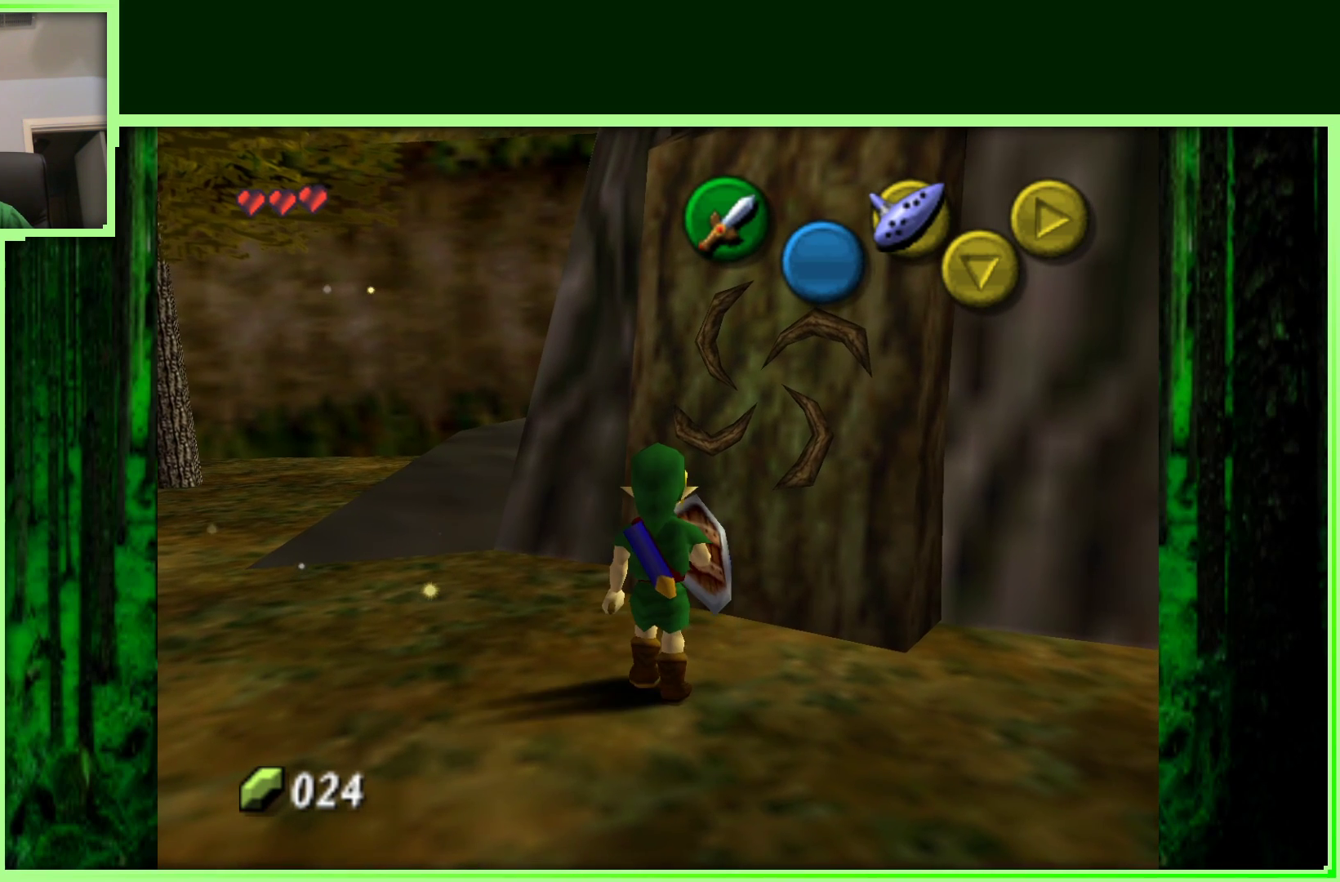
{"dt_ms": 500, "buttons": [], "left_stick": "center", "events": [[133, "left_stick", "up-right"], [233, "left_stick", "center"]]}
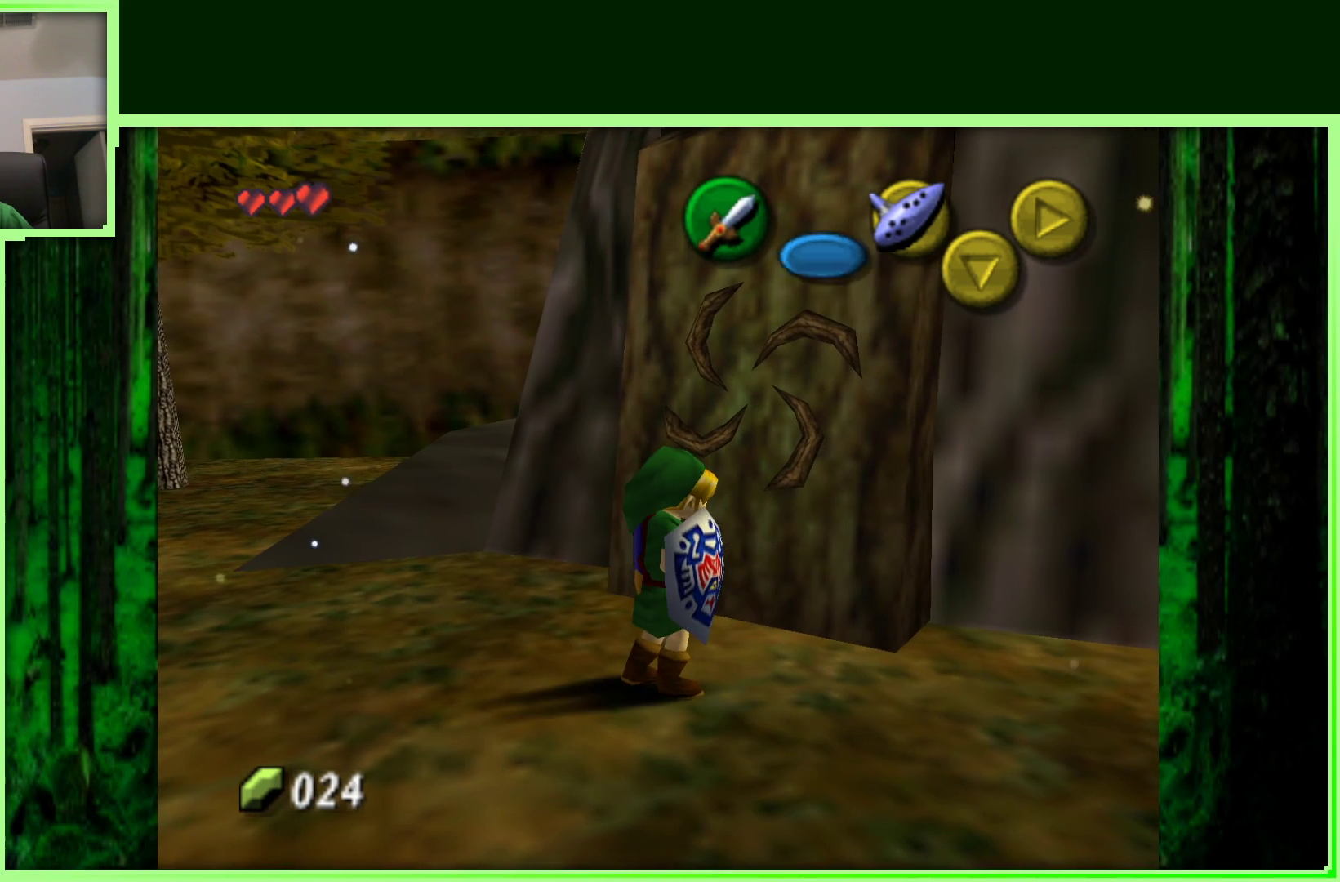
{"dt_ms": 500, "buttons": [], "left_stick": "center", "events": [[83, "C_LEFT", "down"], [267, "C_LEFT", "up"]]}
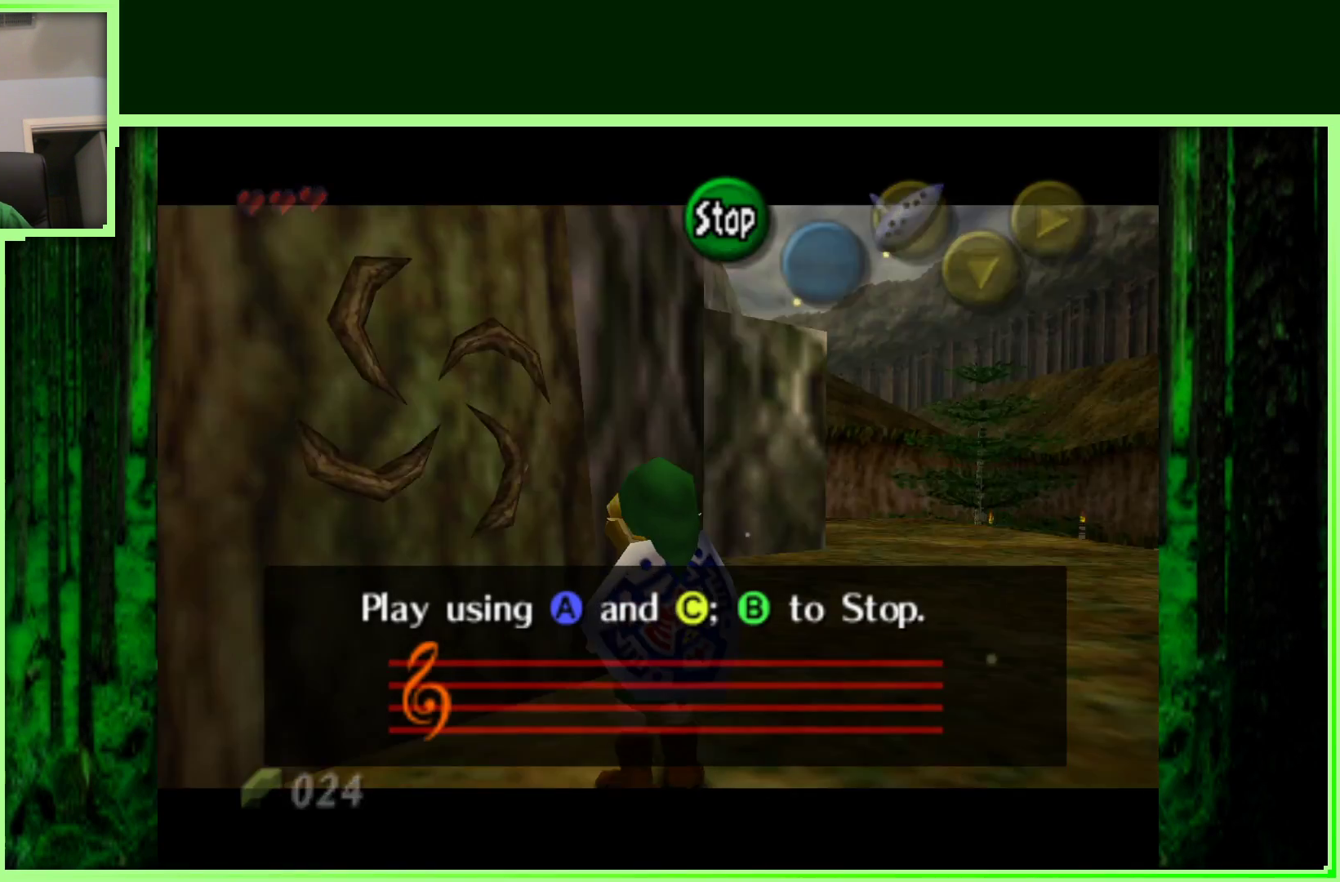
{"dt_ms": 500, "buttons": [], "left_stick": "center", "events": []}
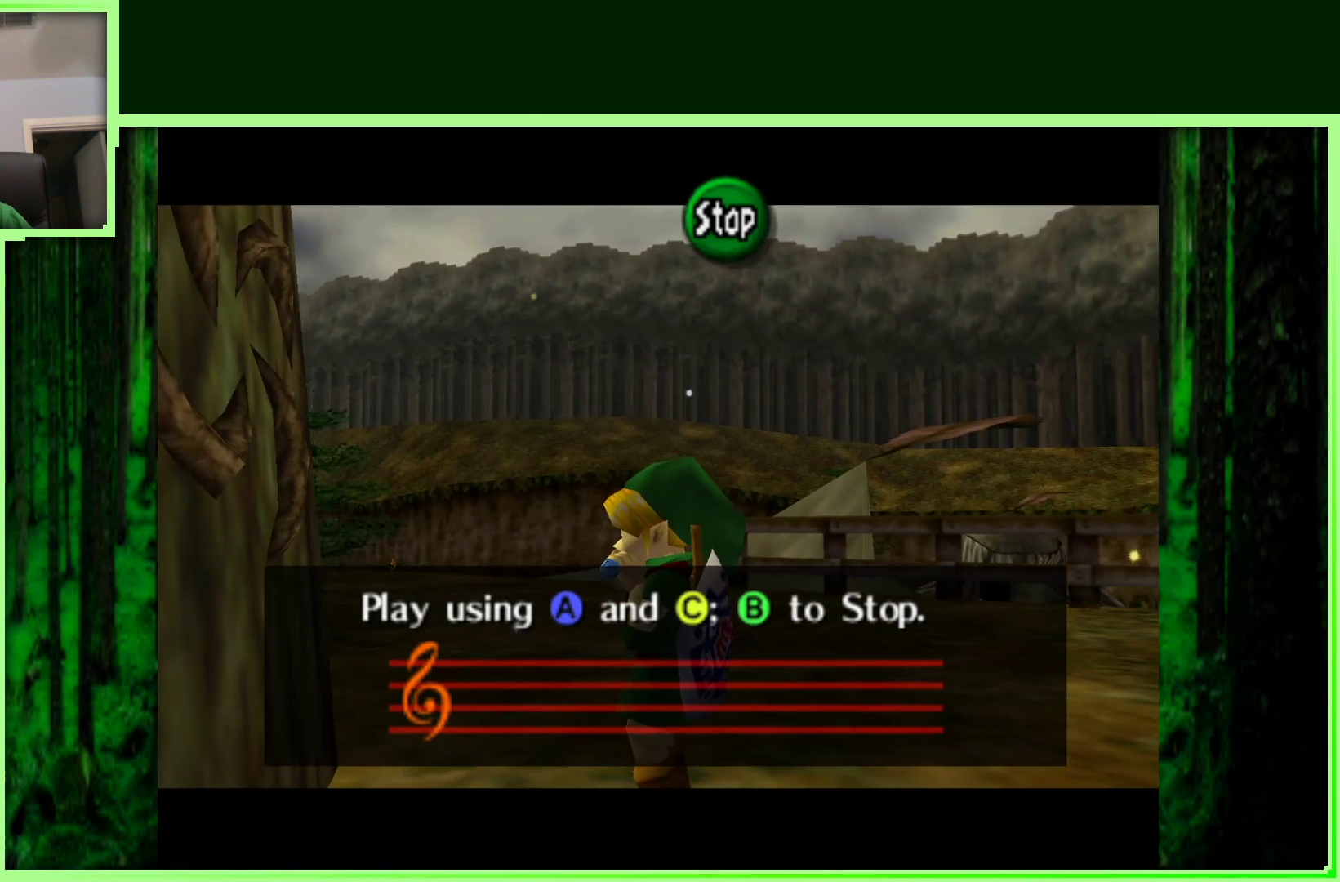
{"dt_ms": 500, "buttons": [], "left_stick": "center", "events": []}
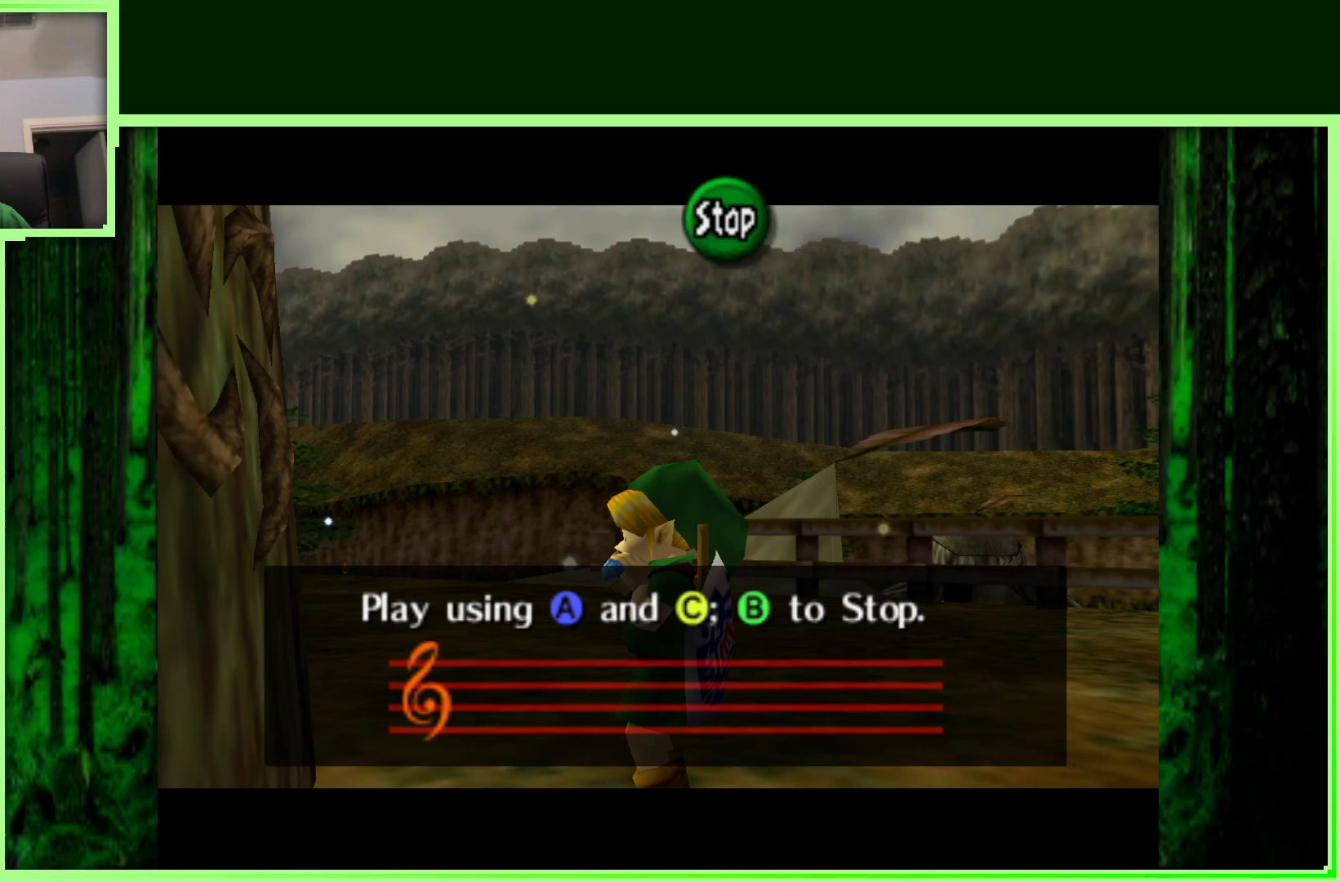
{"dt_ms": 1000, "buttons": [], "left_stick": "center", "events": []}
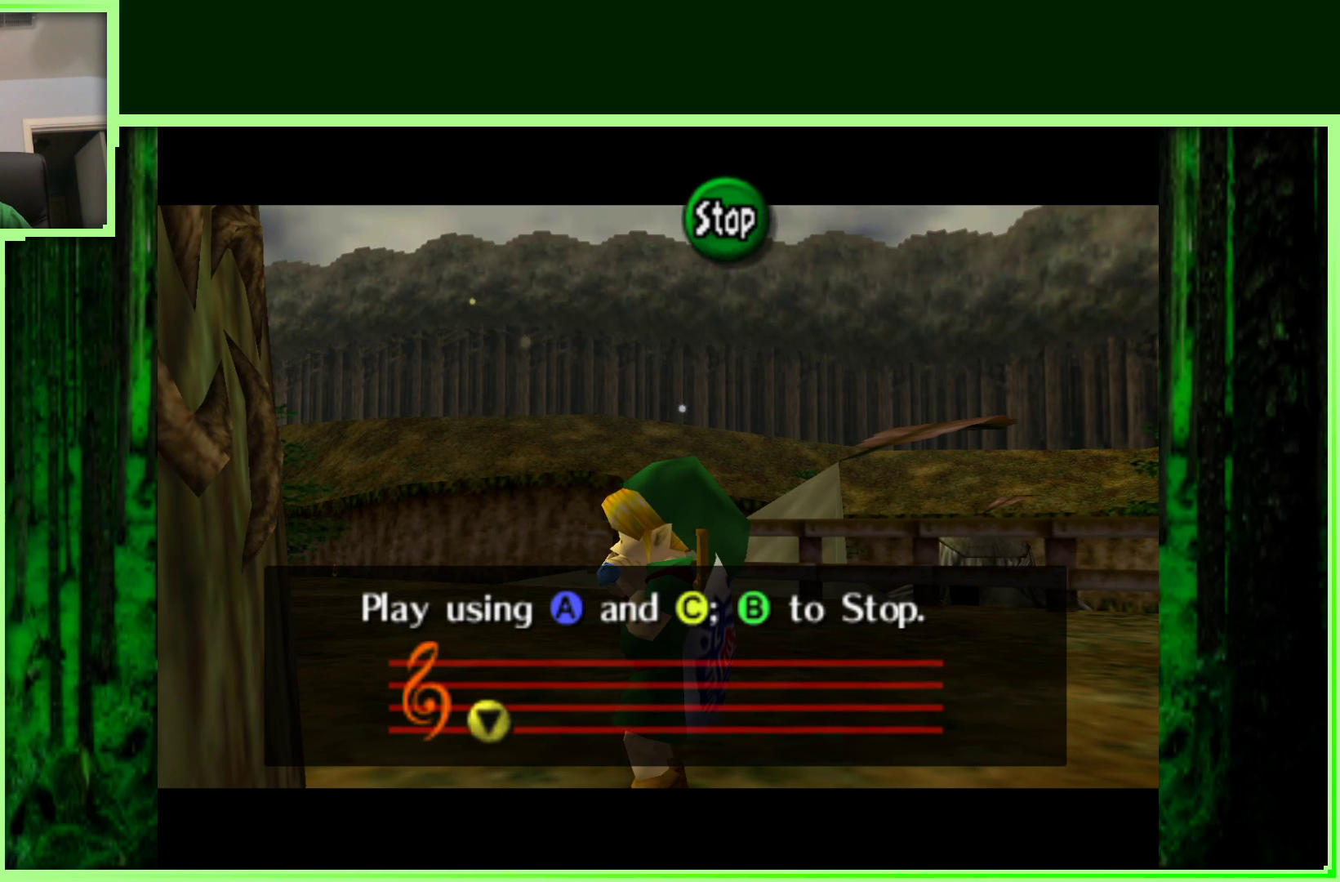
{"dt_ms": 1000, "buttons": [], "left_stick": "center", "events": []}
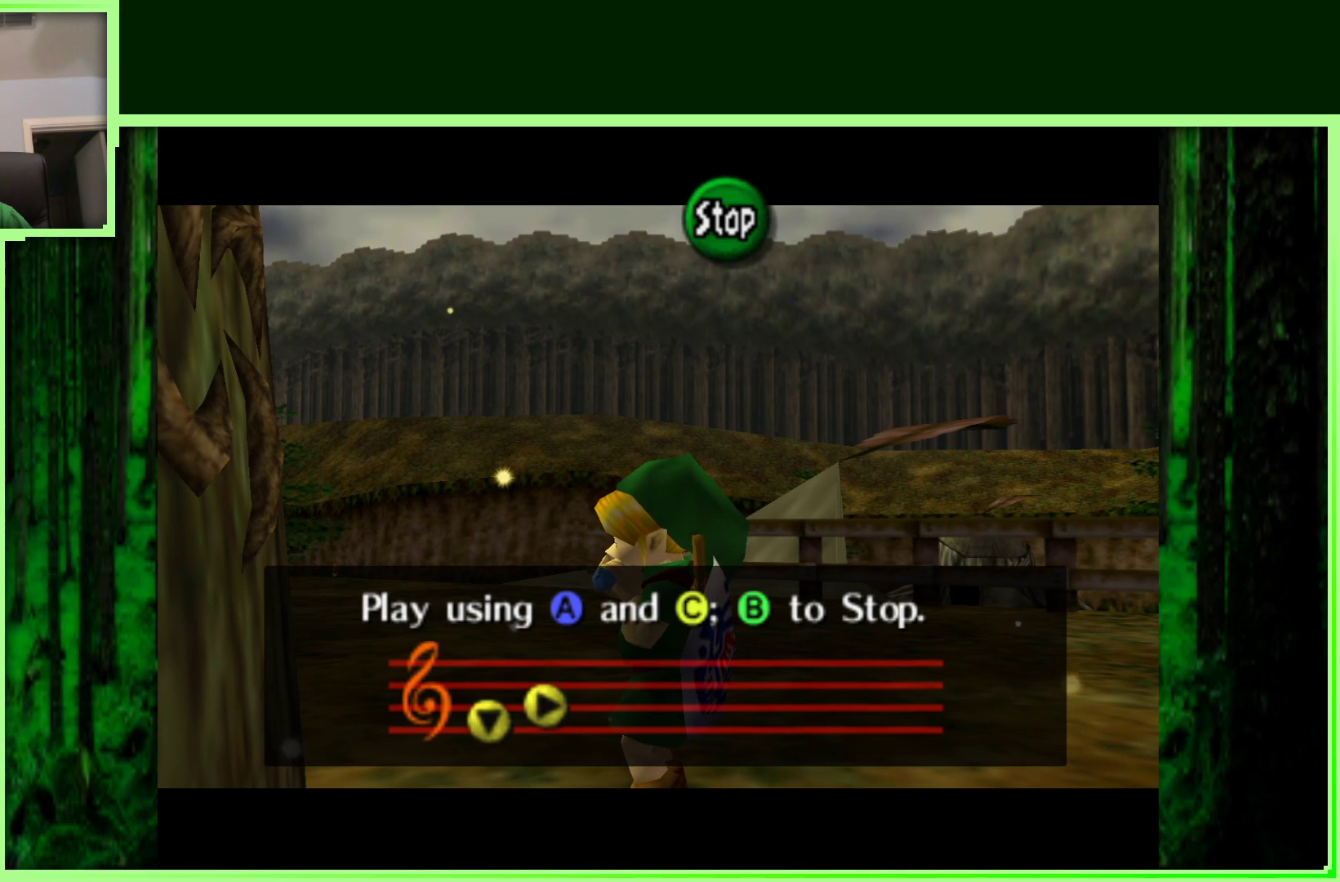
{"dt_ms": 500, "buttons": [], "left_stick": "center", "events": [[17, "C_LEFT", "down"], [217, "C_LEFT", "up"]]}
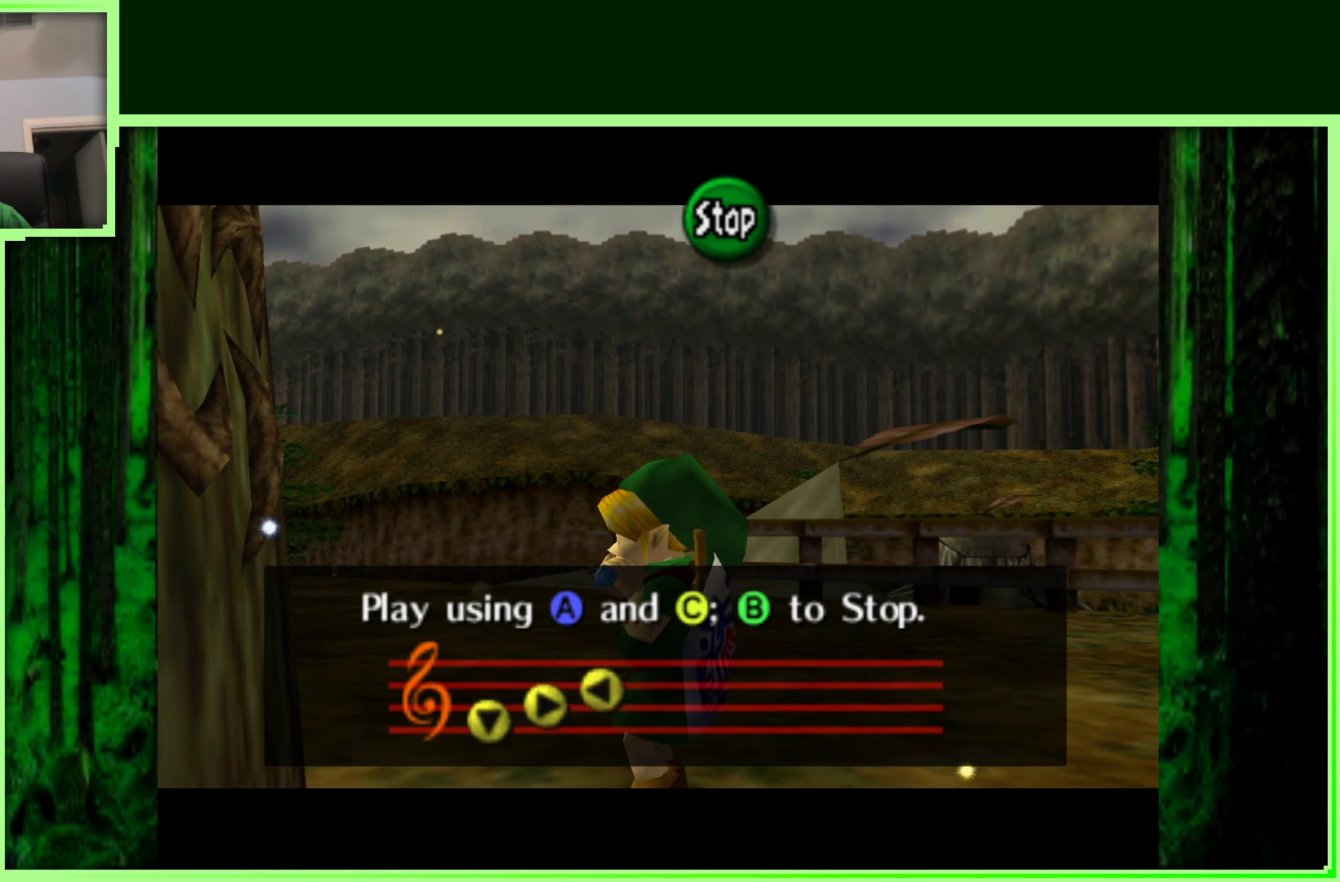
{"dt_ms": 500, "buttons": [], "left_stick": "center", "events": [[333, "C_LEFT", "down"], [400, "C_LEFT", "up"]]}
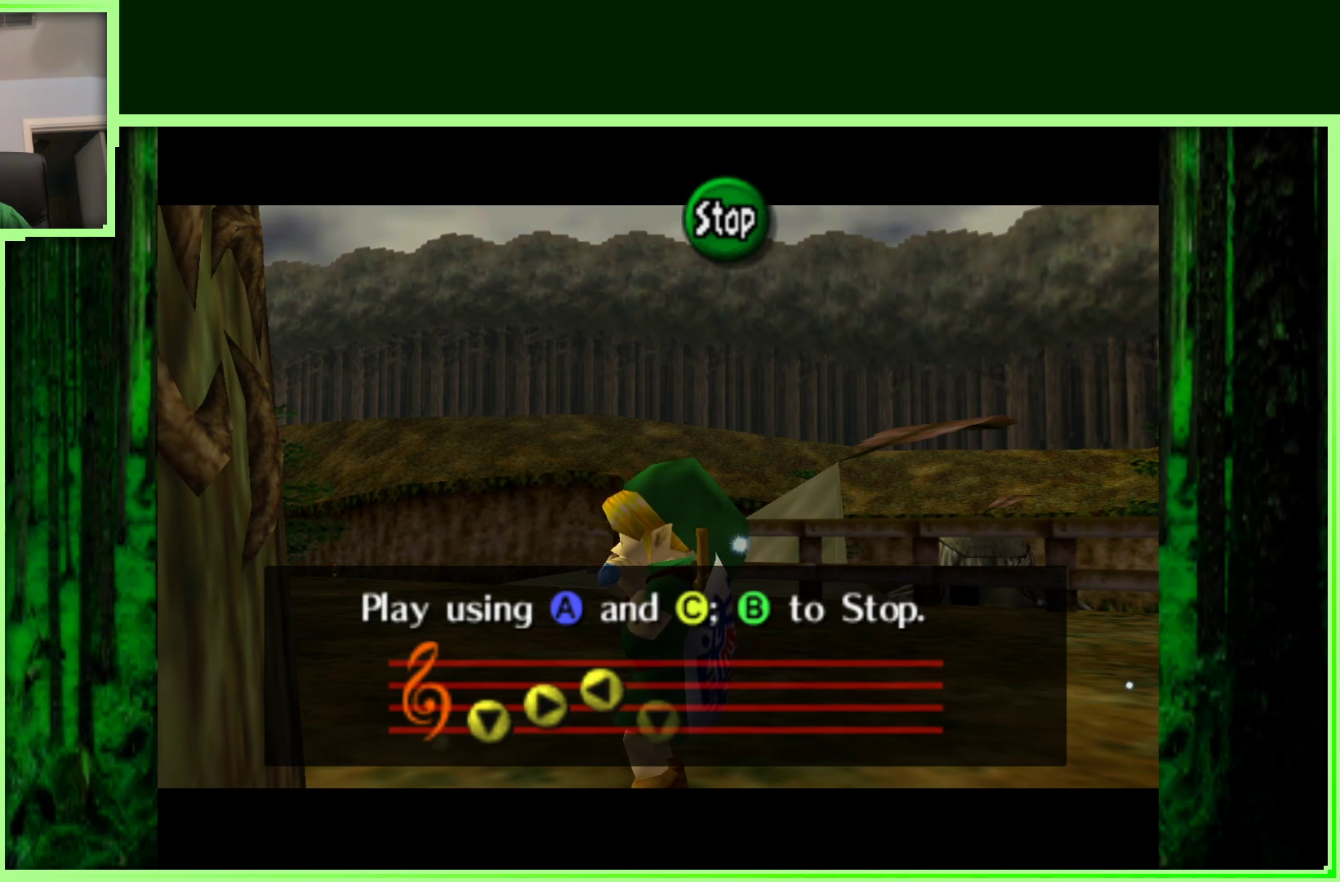
{"dt_ms": 500, "buttons": [], "left_stick": "center", "events": [[283, "C_LEFT", "down"], [450, "C_LEFT", "up"]]}